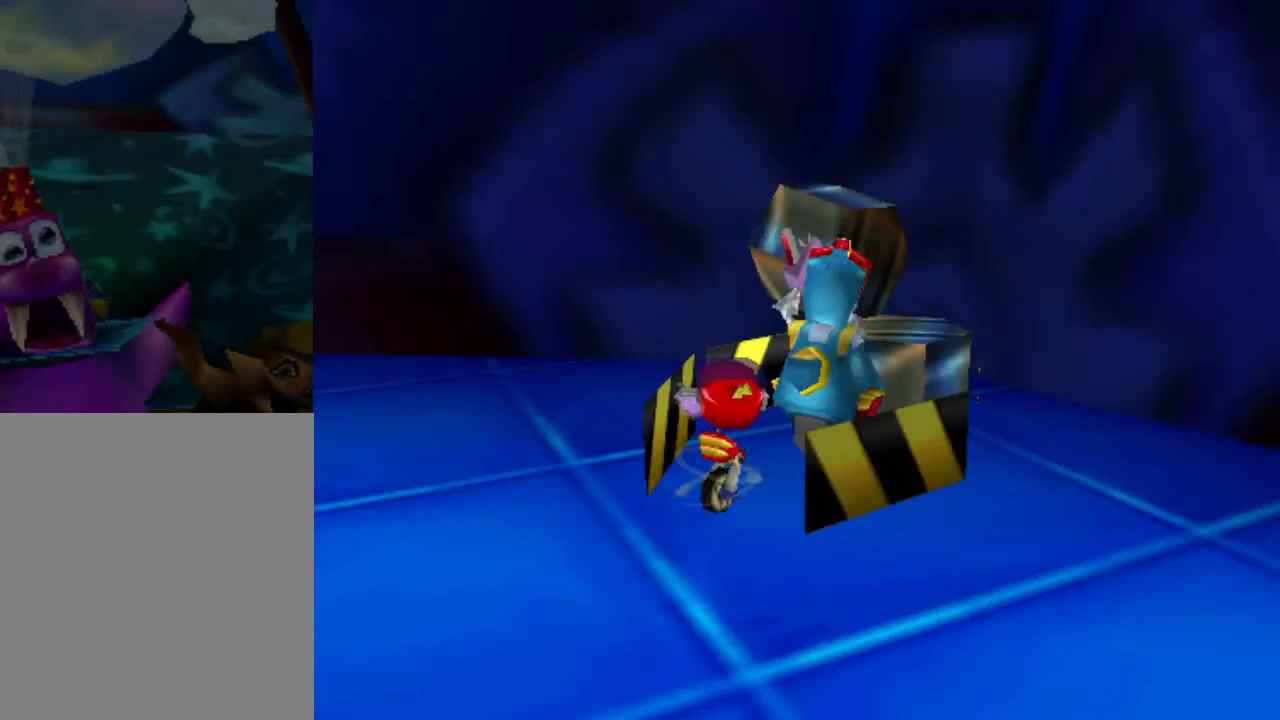
Gameplay with a controller (Nintendo layout); each line is a JSON object with the inputs held at the frame after it. "events" lists button and stick changes between this image and that frame as [ms after this image, input, new state], when the widget could be followed in between. Not read: L3 R3 Z.
{"buttons": [], "left_stick": "down-left", "events": [[133, "left_stick", "left"], [267, "left_stick", "center"], [367, "left_stick", "down-left"]]}
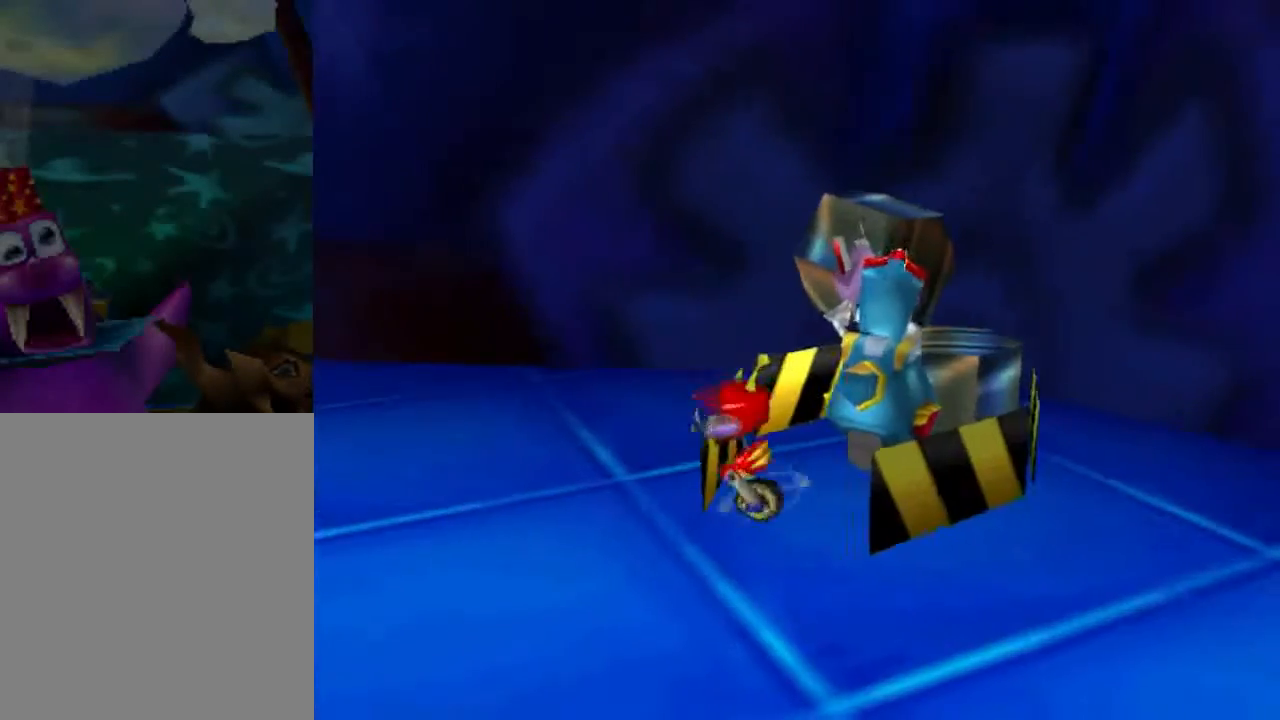
{"buttons": [], "left_stick": "left", "events": [[367, "left_stick", "left"]]}
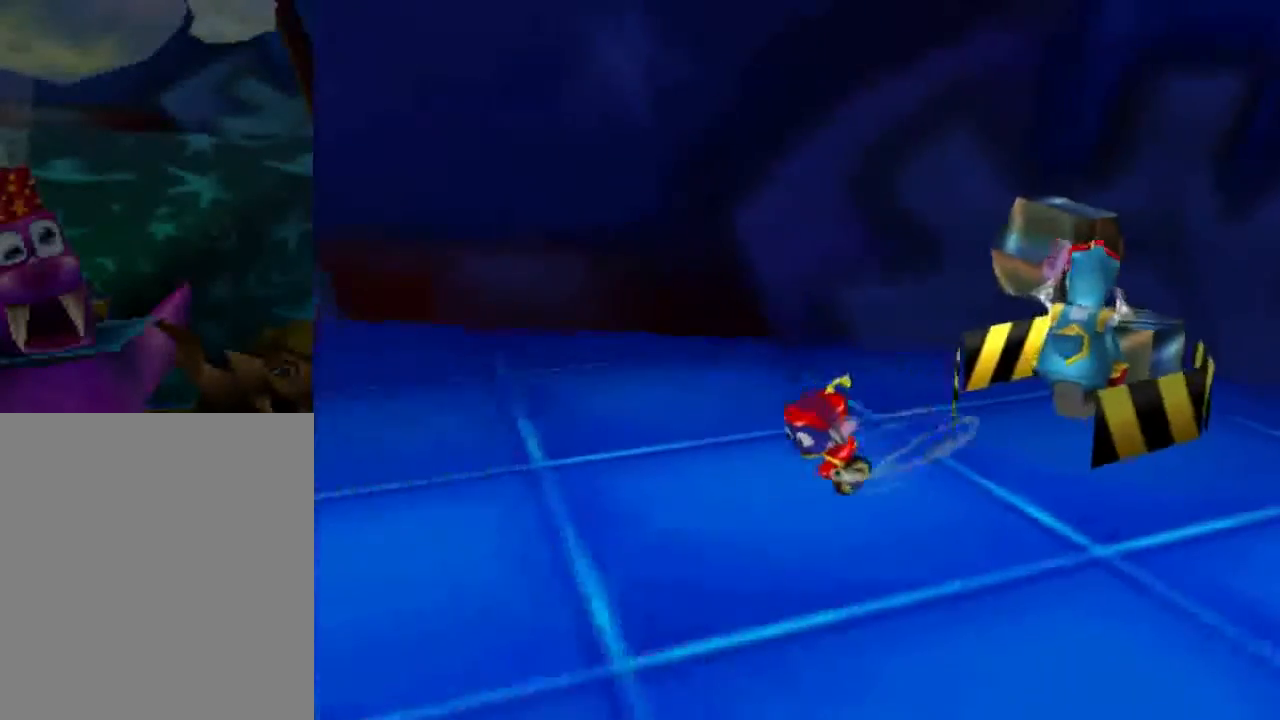
{"buttons": [], "left_stick": "left", "events": []}
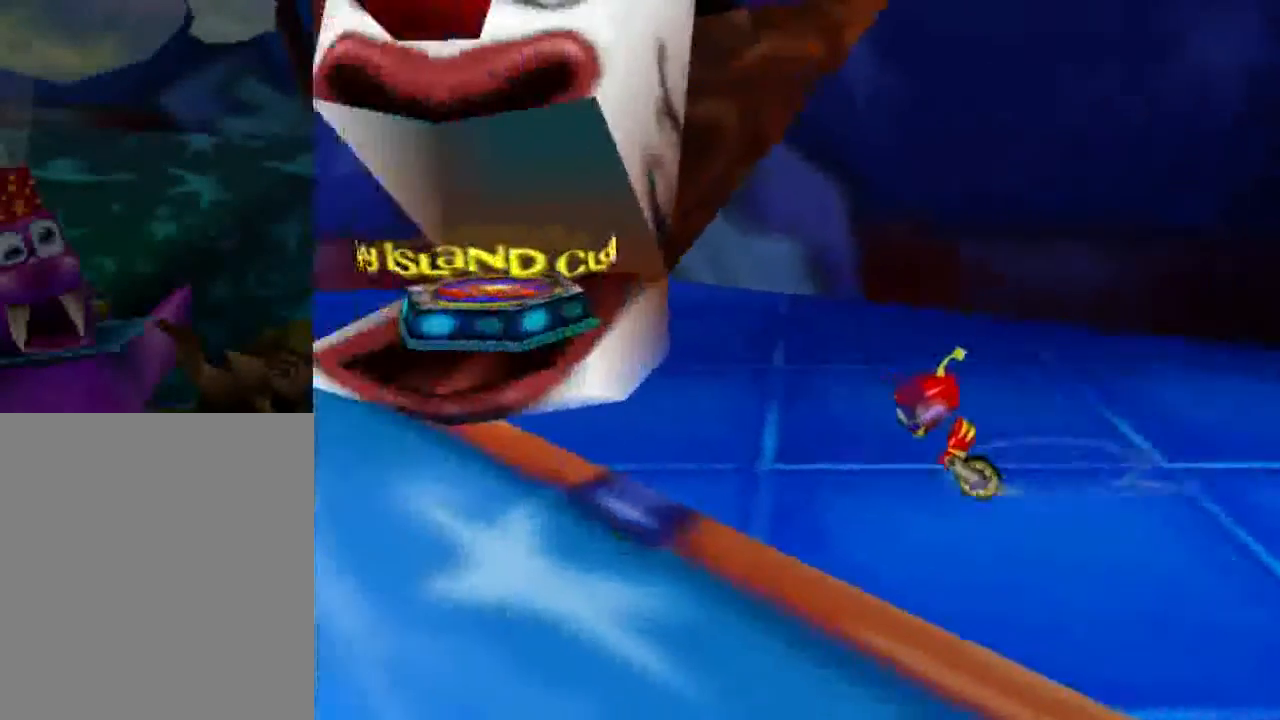
{"buttons": [], "left_stick": "up", "events": [[34, "left_stick", "up-left"], [200, "A", "down"], [467, "left_stick", "up"], [501, "A", "up"]]}
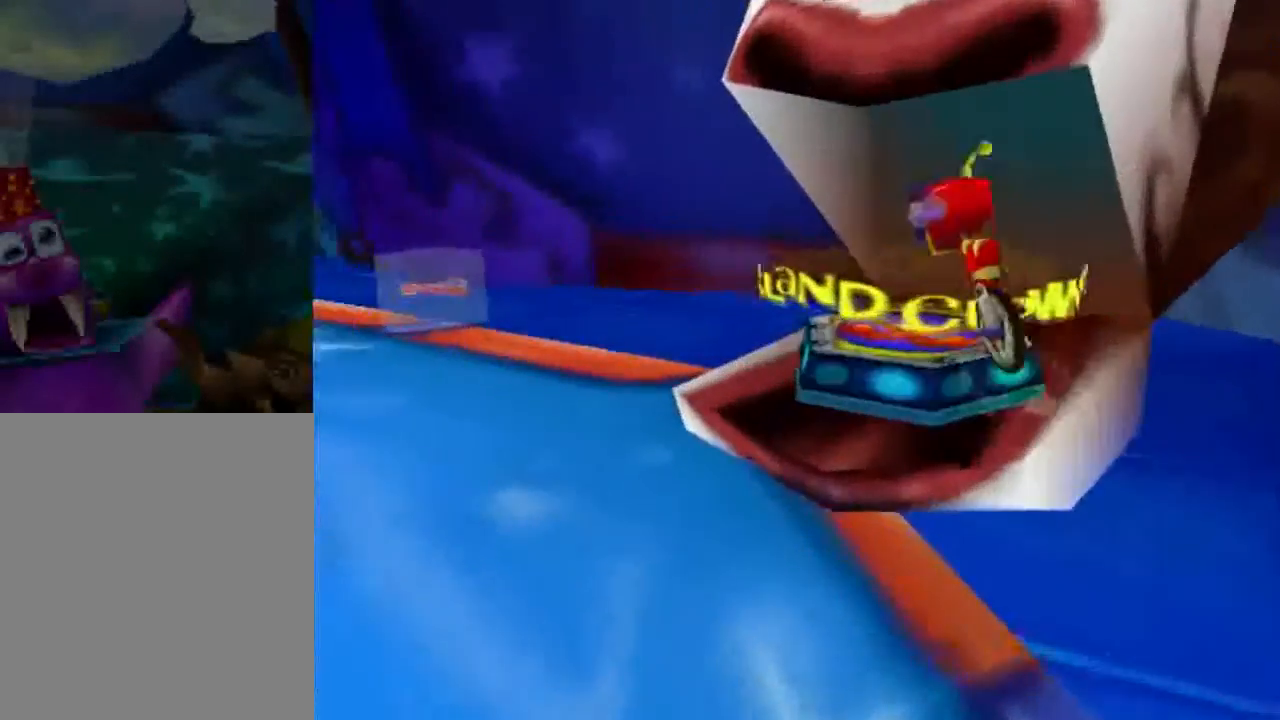
{"buttons": [], "left_stick": "down-right", "events": [[66, "left_stick", "up-right"], [200, "left_stick", "down-right"]]}
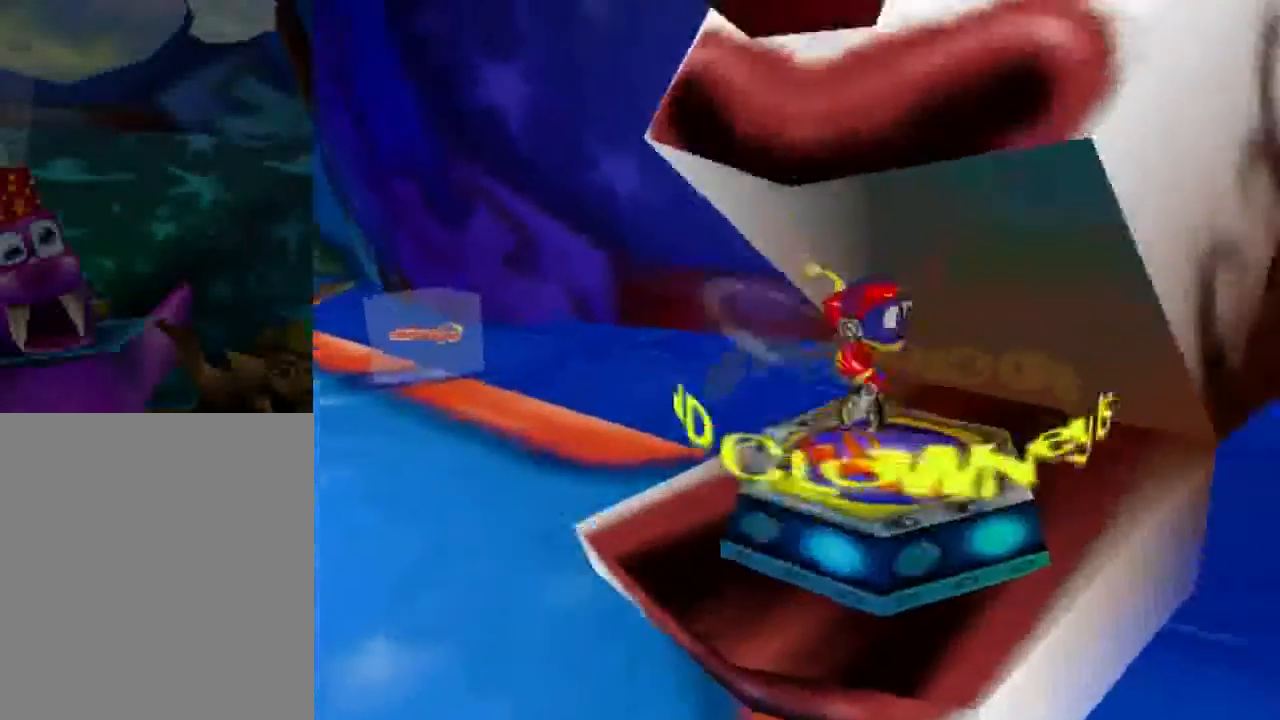
{"buttons": [], "left_stick": "center", "events": [[167, "left_stick", "center"]]}
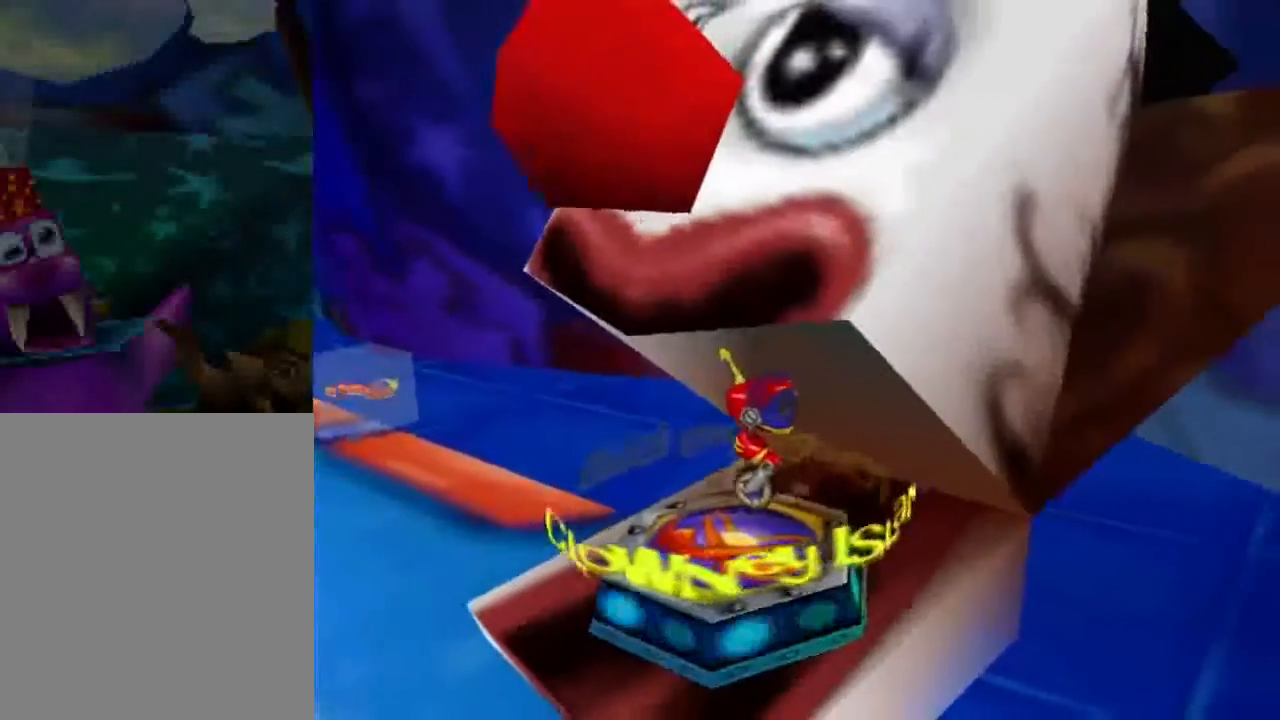
{"buttons": [], "left_stick": "center", "events": []}
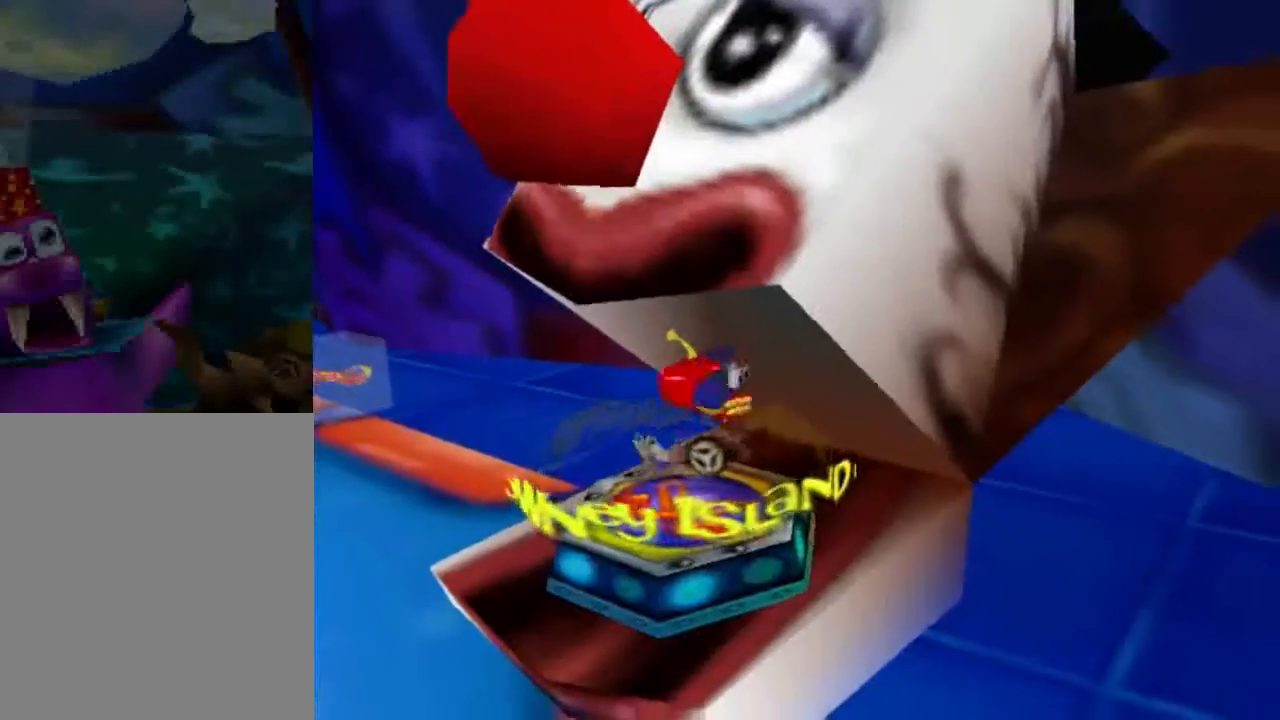
{"buttons": [], "left_stick": "center", "events": []}
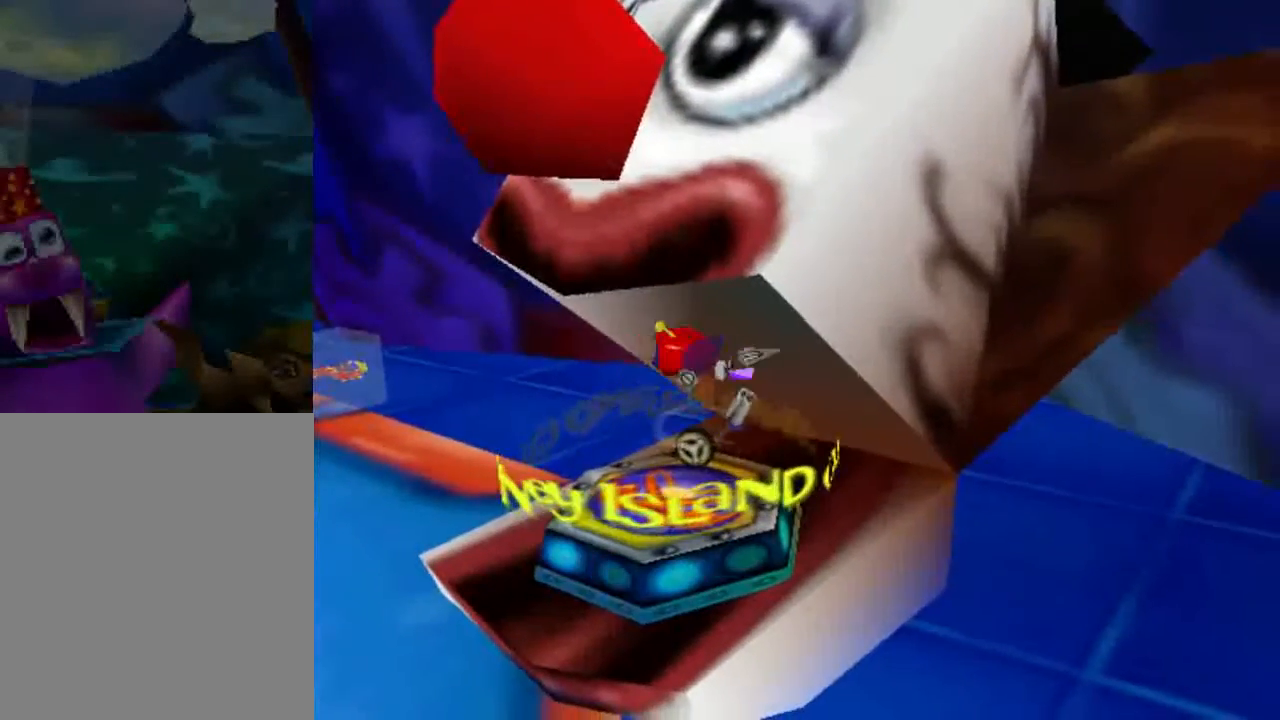
{"buttons": [], "left_stick": "center", "events": []}
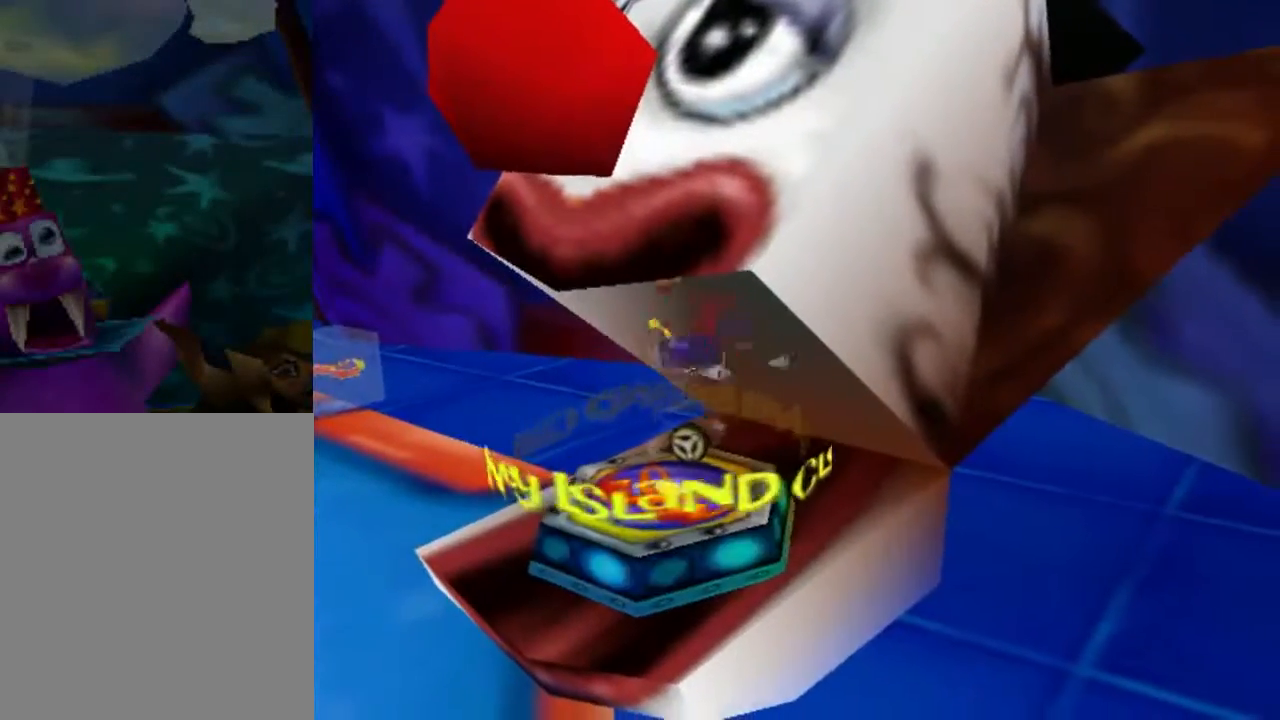
{"buttons": [], "left_stick": "center", "events": []}
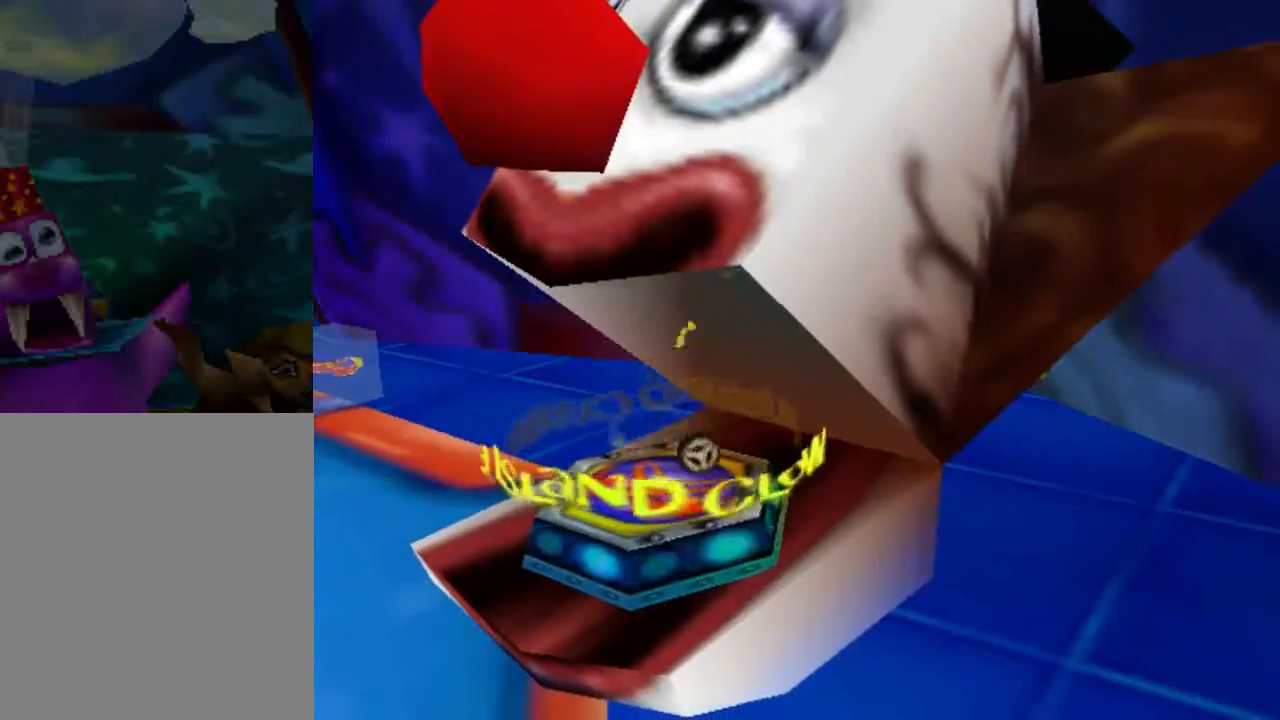
{"buttons": [], "left_stick": "center", "events": []}
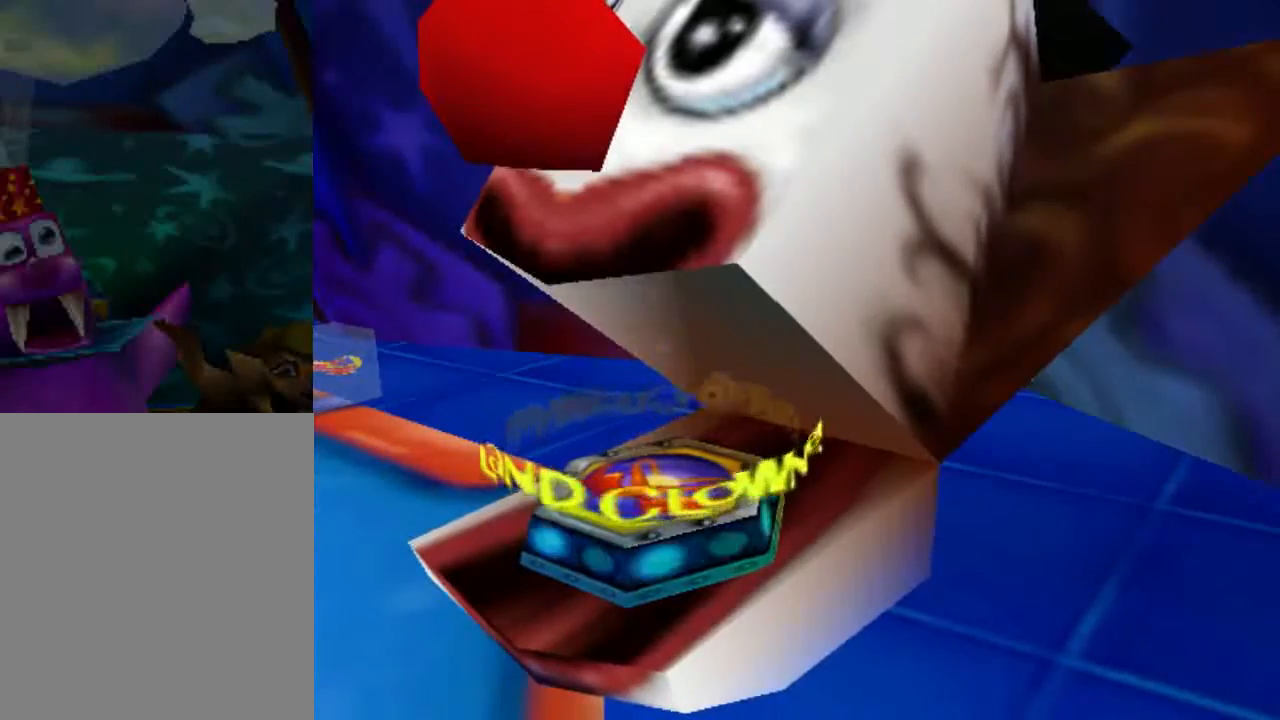
{"buttons": [], "left_stick": "up", "events": [[200, "left_stick", "up"]]}
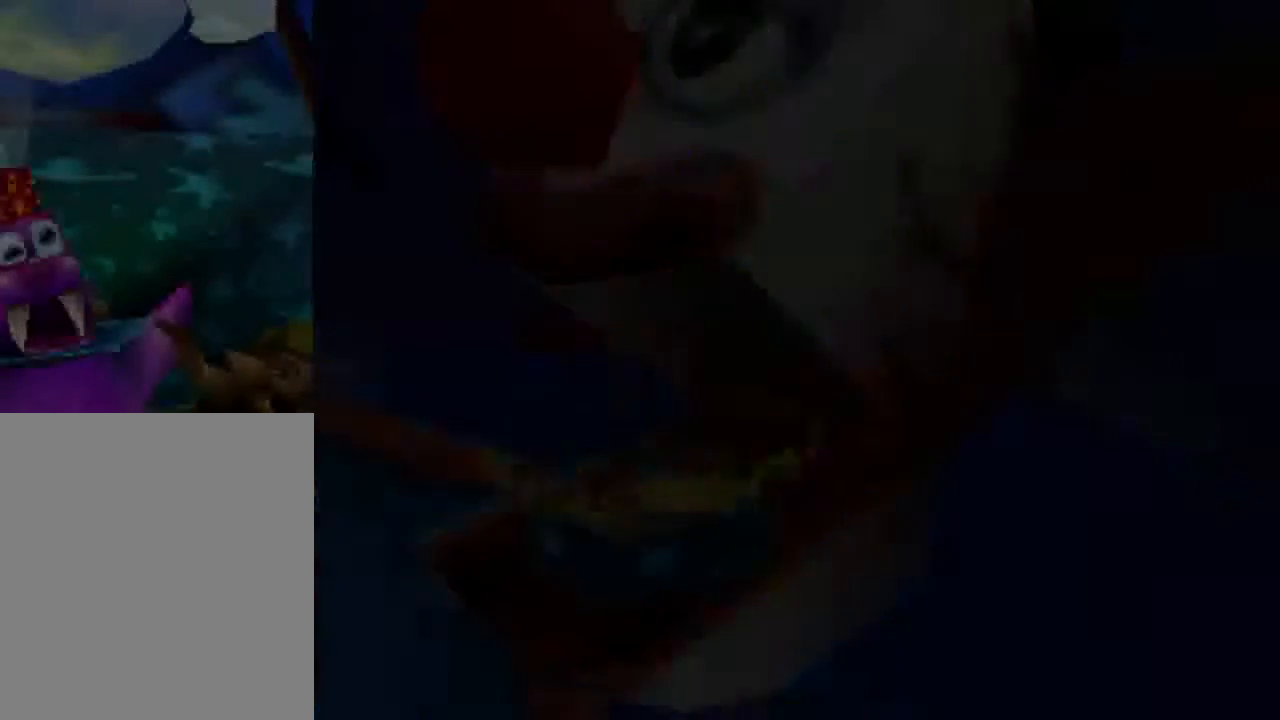
{"buttons": [], "left_stick": "up", "events": []}
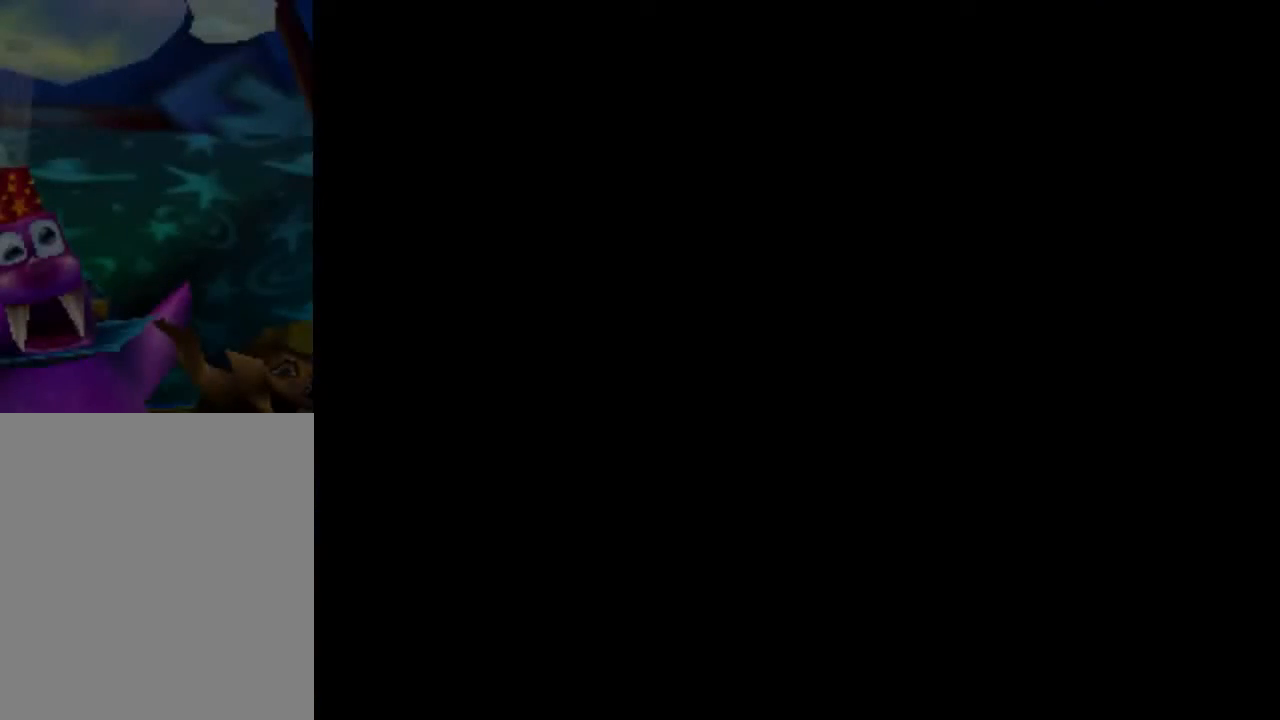
{"buttons": [], "left_stick": "up", "events": []}
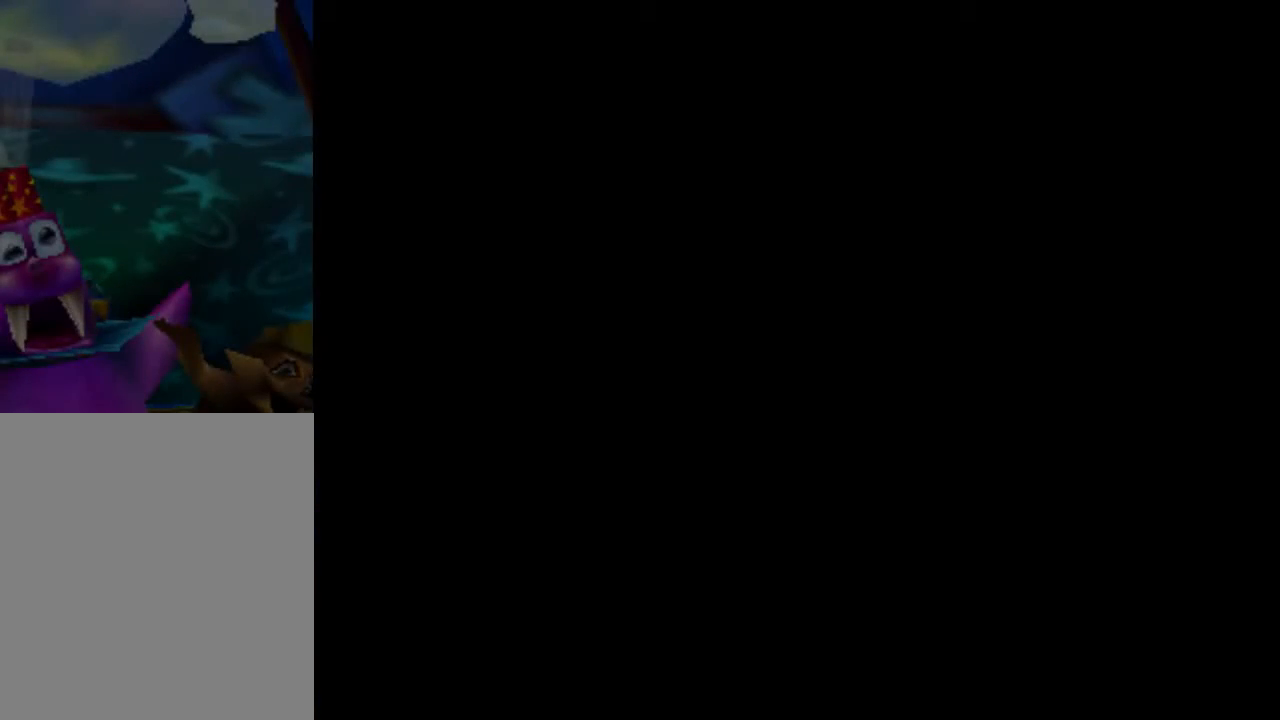
{"buttons": [], "left_stick": "up", "events": []}
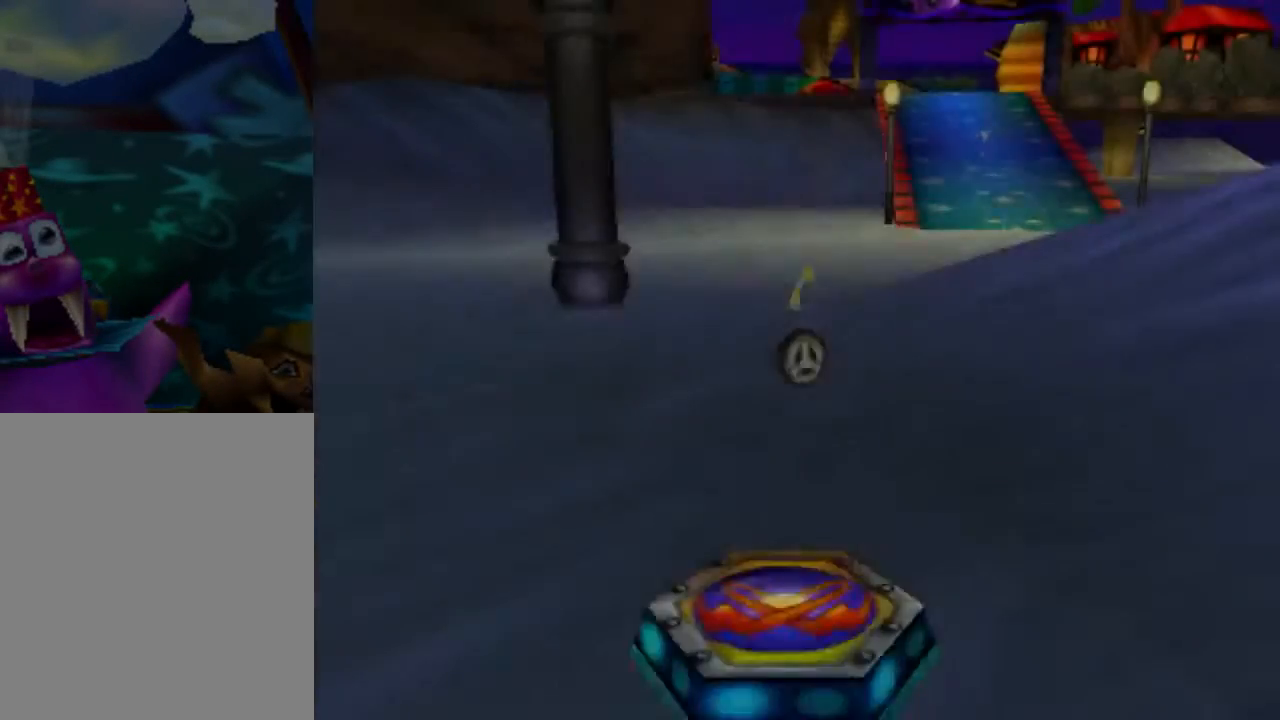
{"buttons": [], "left_stick": "up", "events": []}
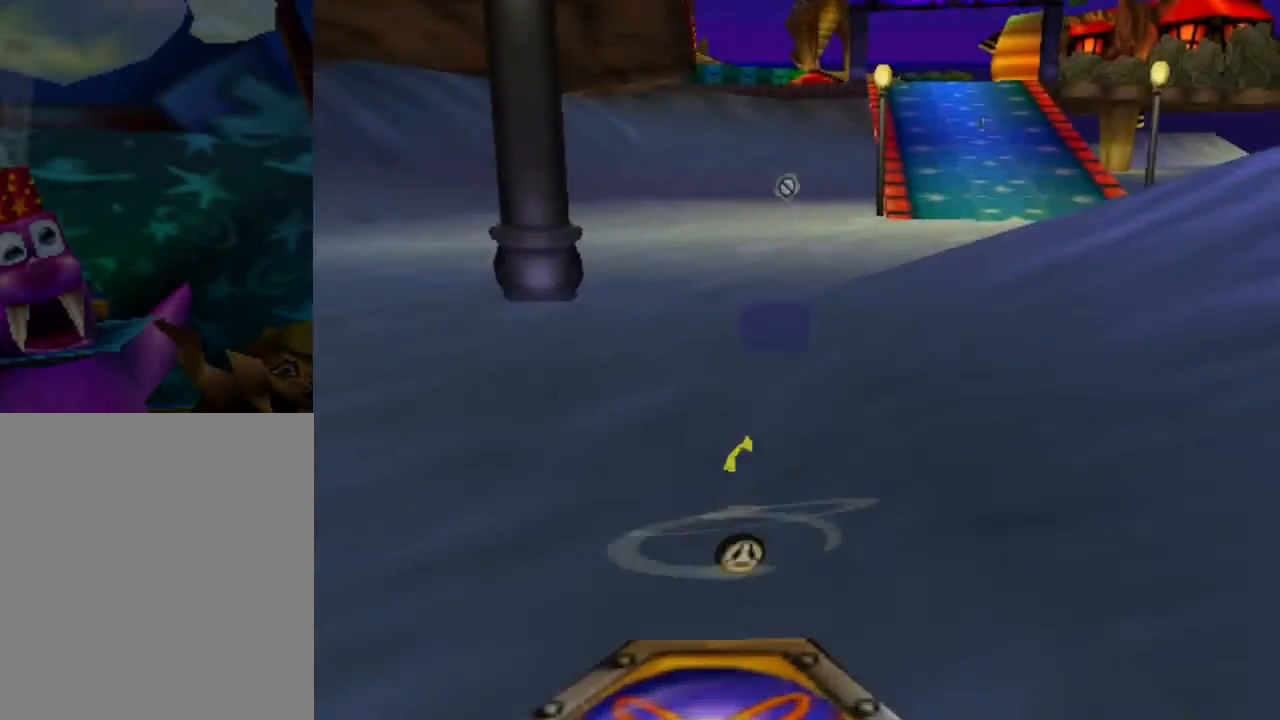
{"buttons": [], "left_stick": "up", "events": []}
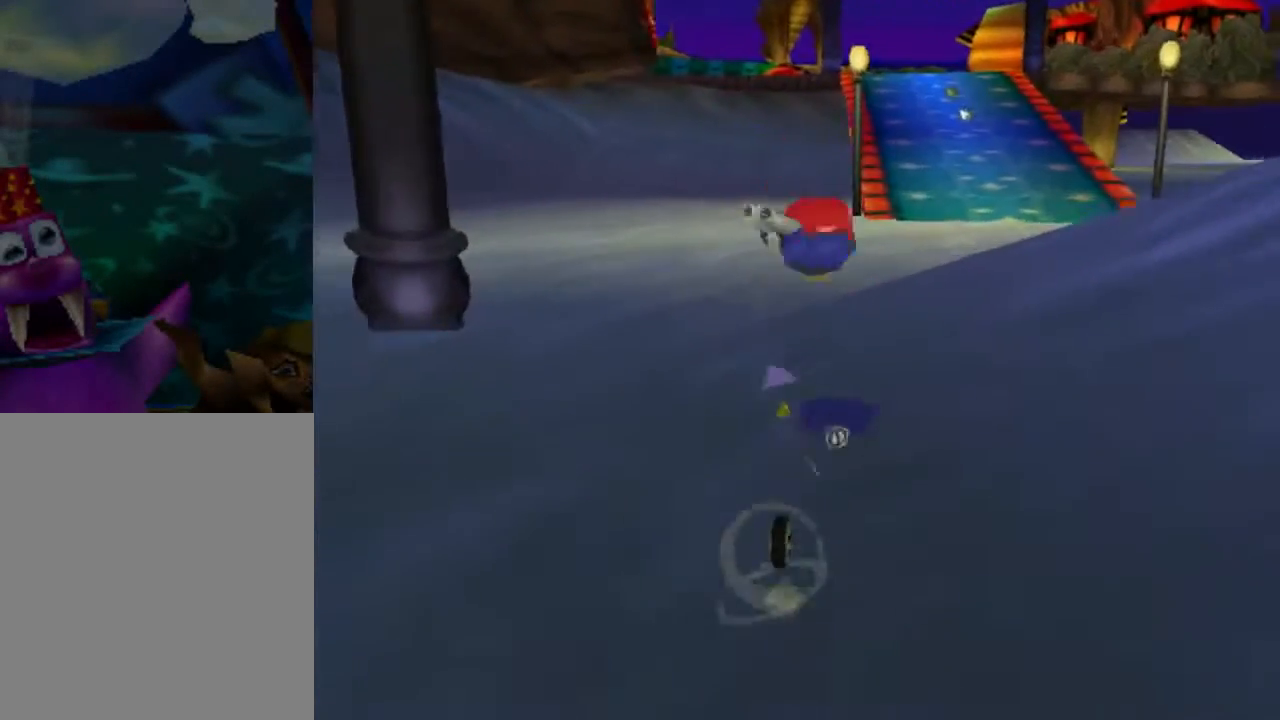
{"buttons": [], "left_stick": "up", "events": []}
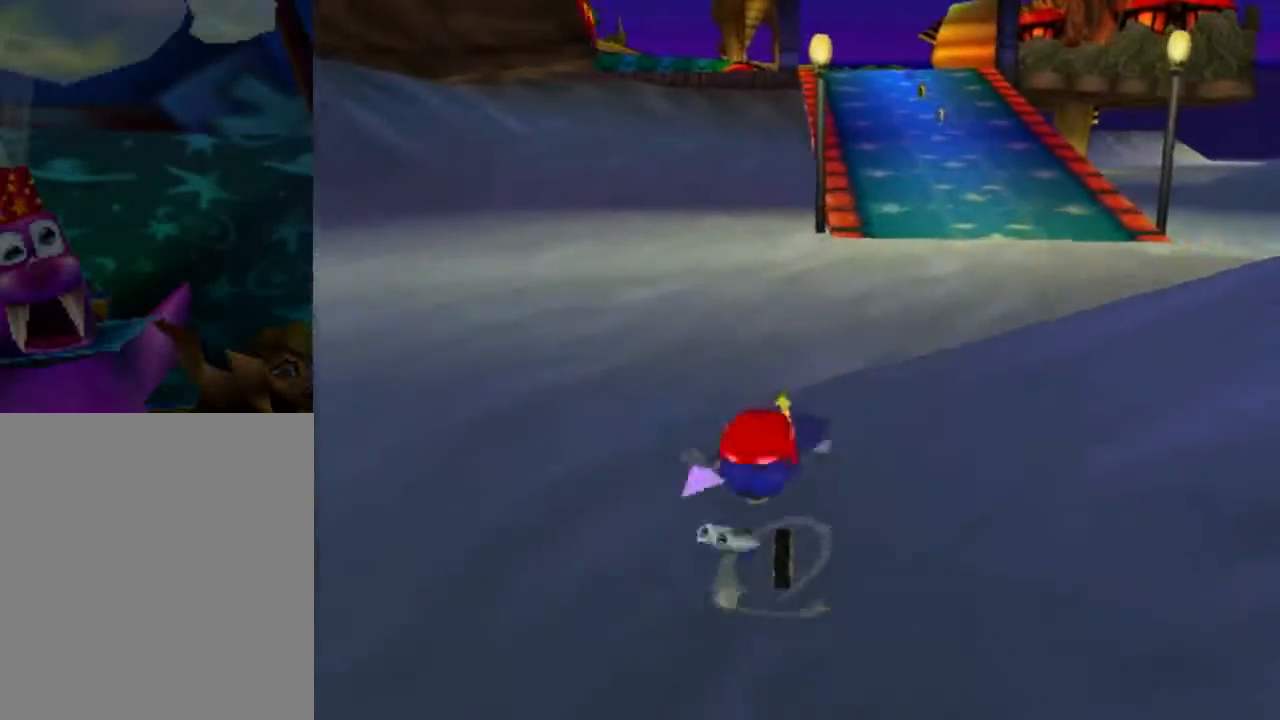
{"buttons": [], "left_stick": "up", "events": []}
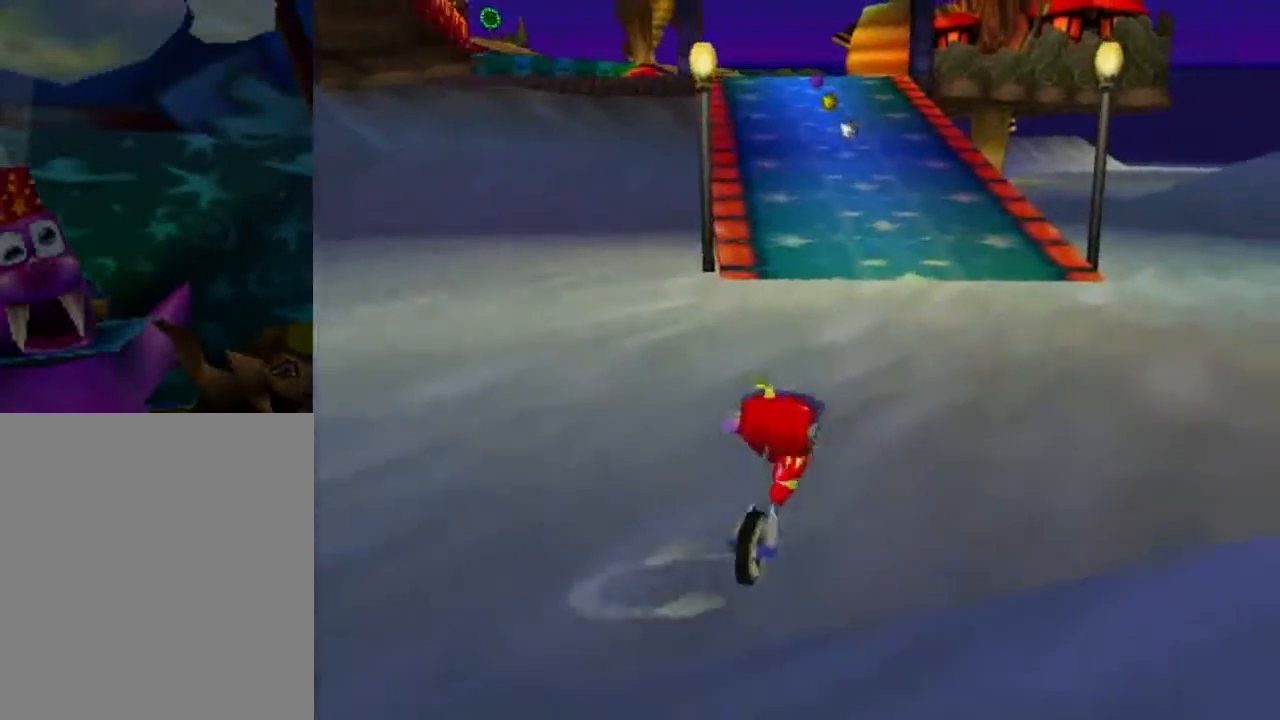
{"buttons": [], "left_stick": "up", "events": []}
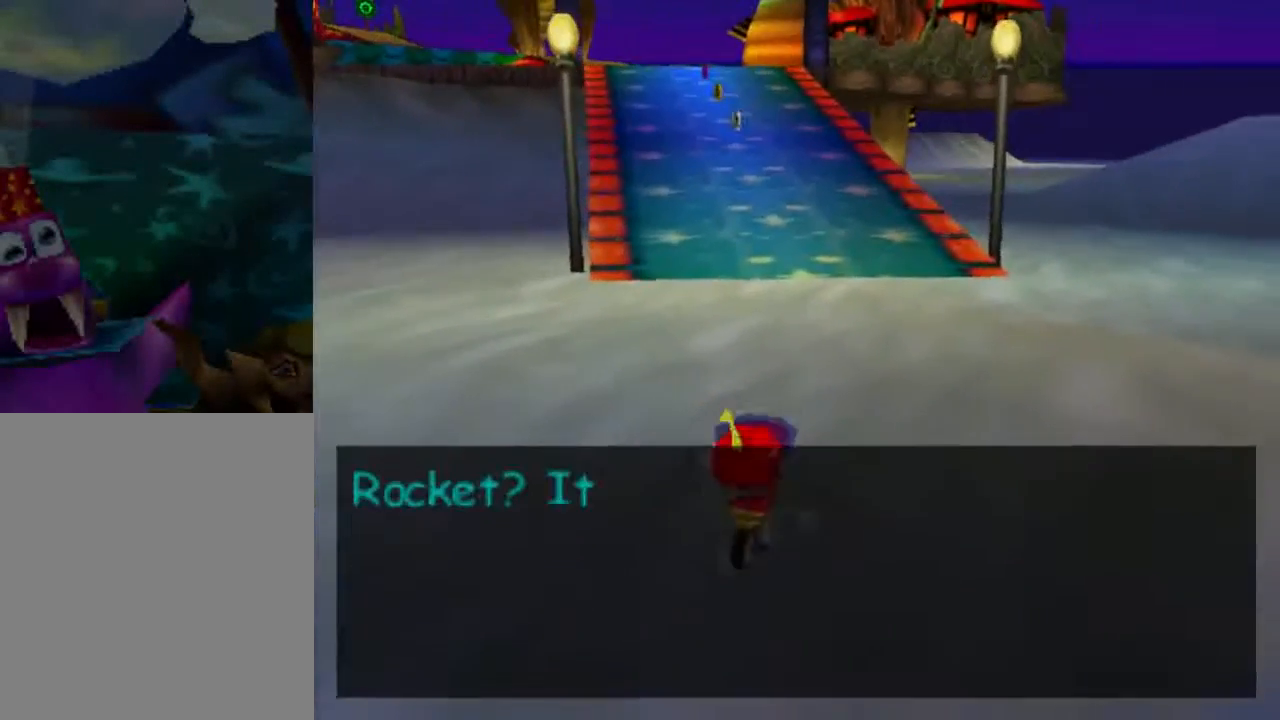
{"buttons": [], "left_stick": "center", "events": [[401, "left_stick", "center"]]}
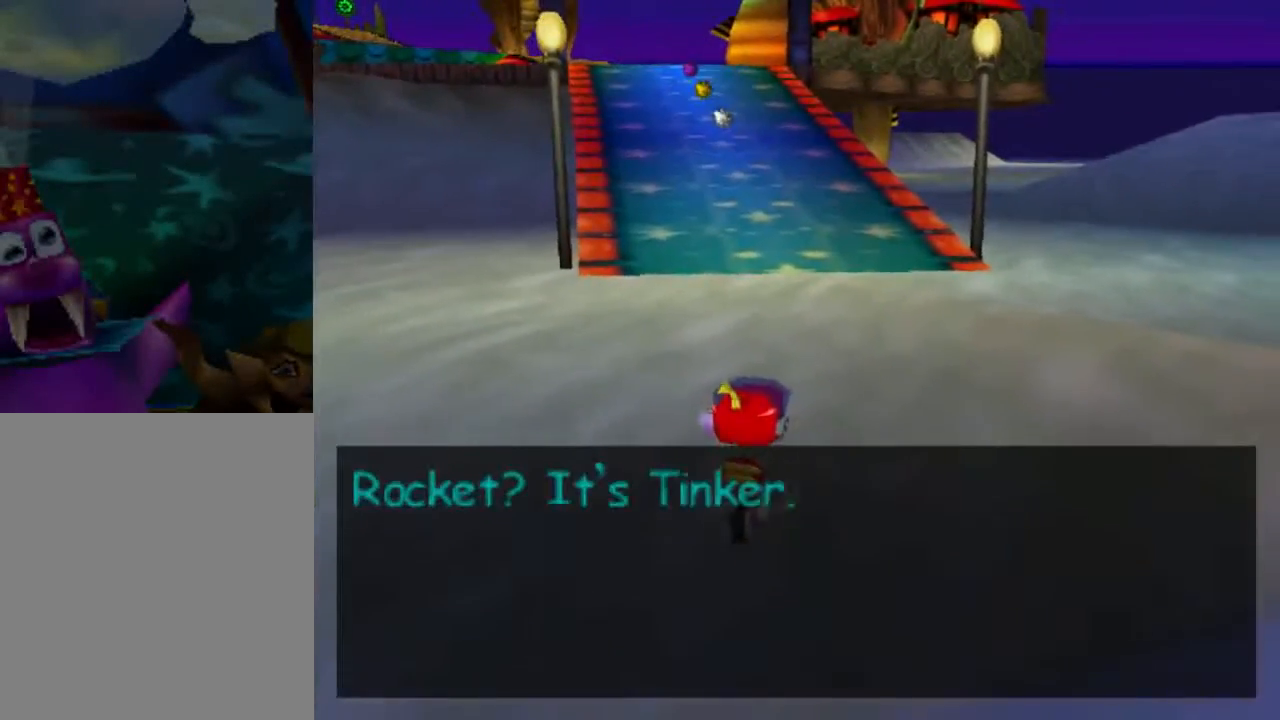
{"buttons": [], "left_stick": "center", "events": []}
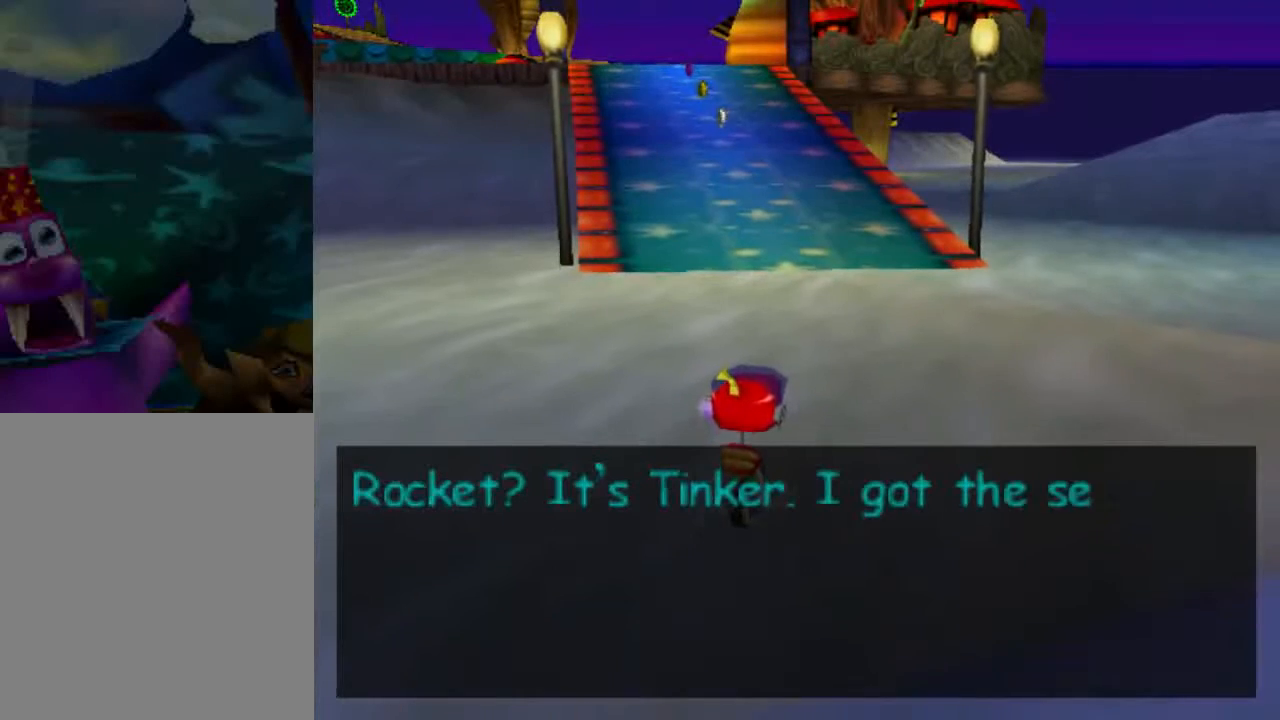
{"buttons": [], "left_stick": "center", "events": []}
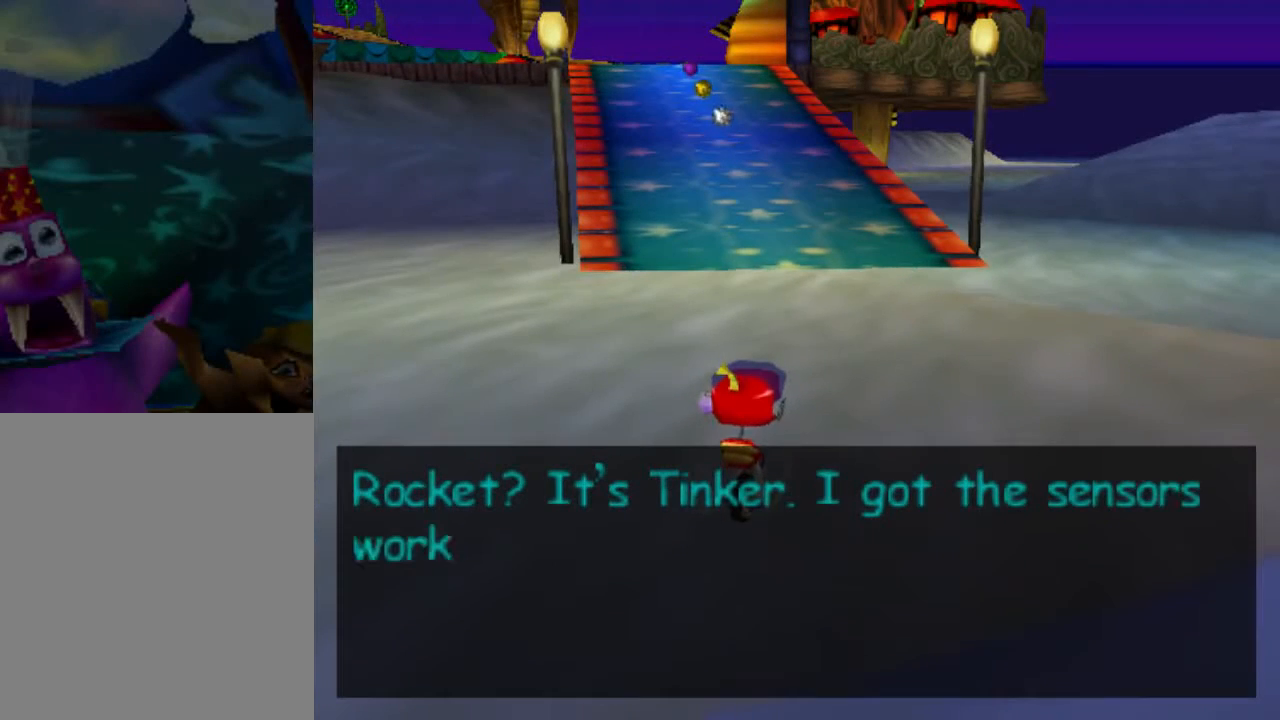
{"buttons": [], "left_stick": "center", "events": []}
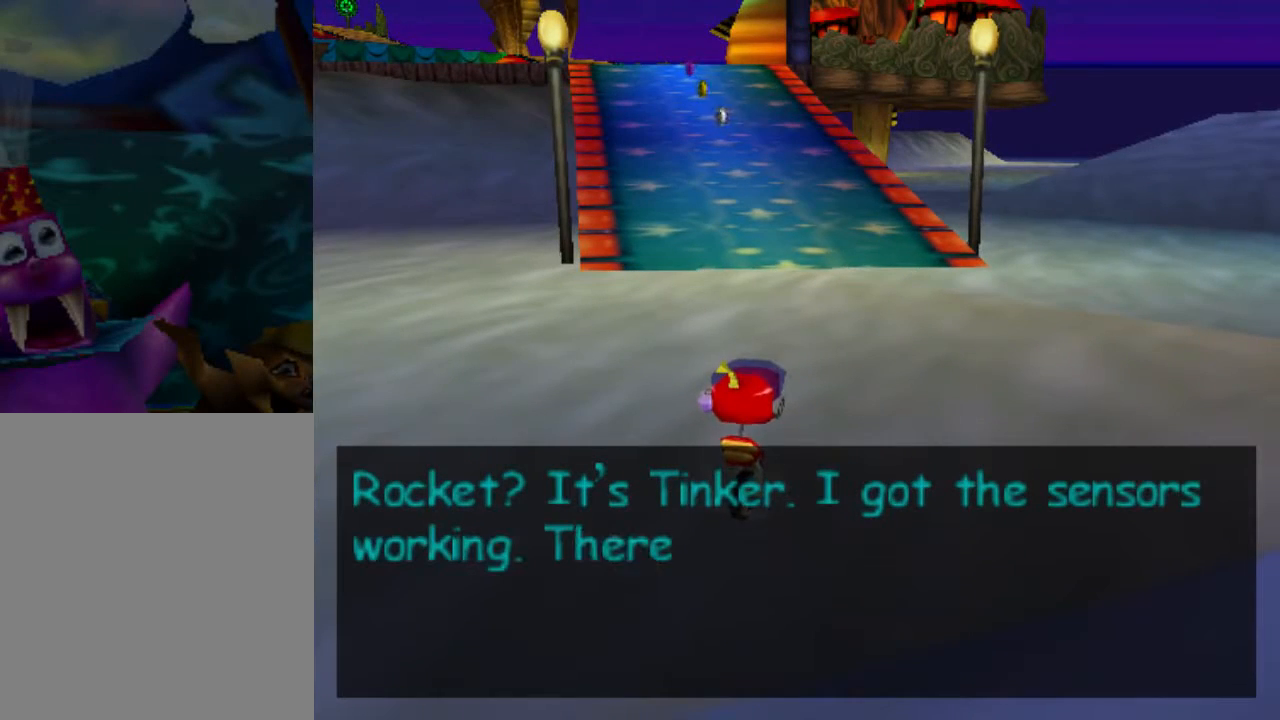
{"buttons": [], "left_stick": "center", "events": []}
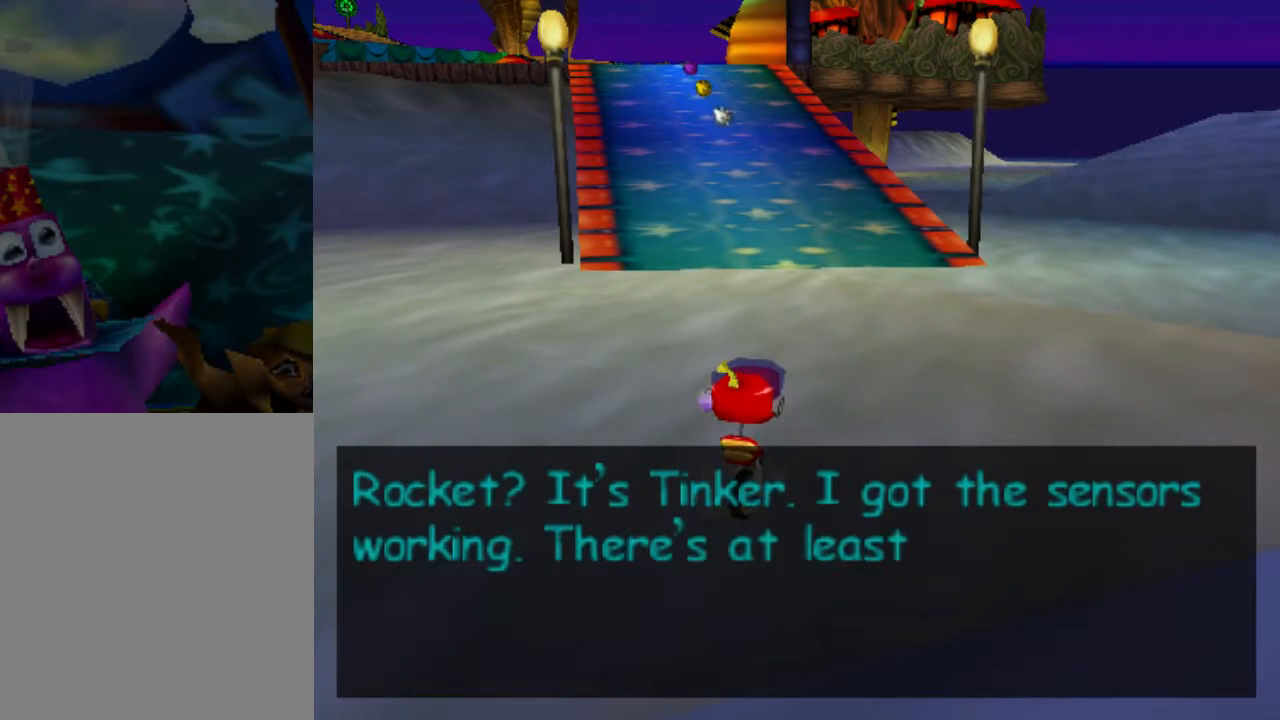
{"buttons": [], "left_stick": "center", "events": []}
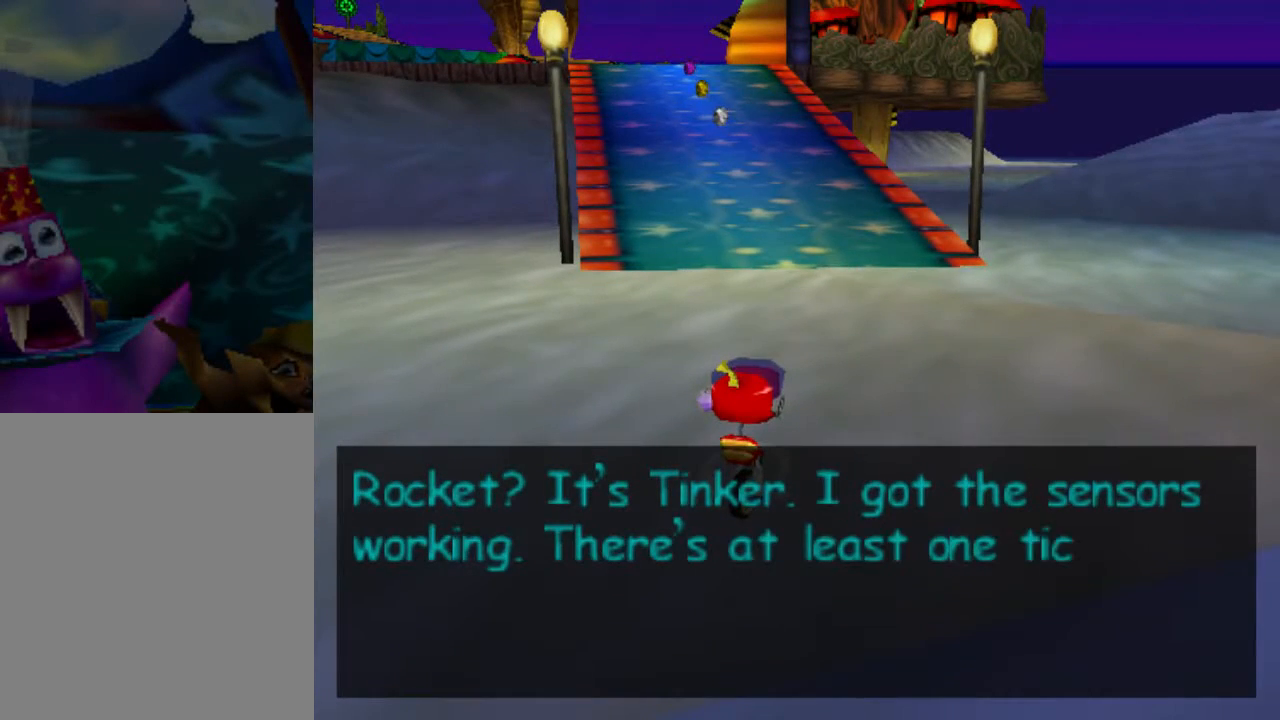
{"buttons": [], "left_stick": "center", "events": []}
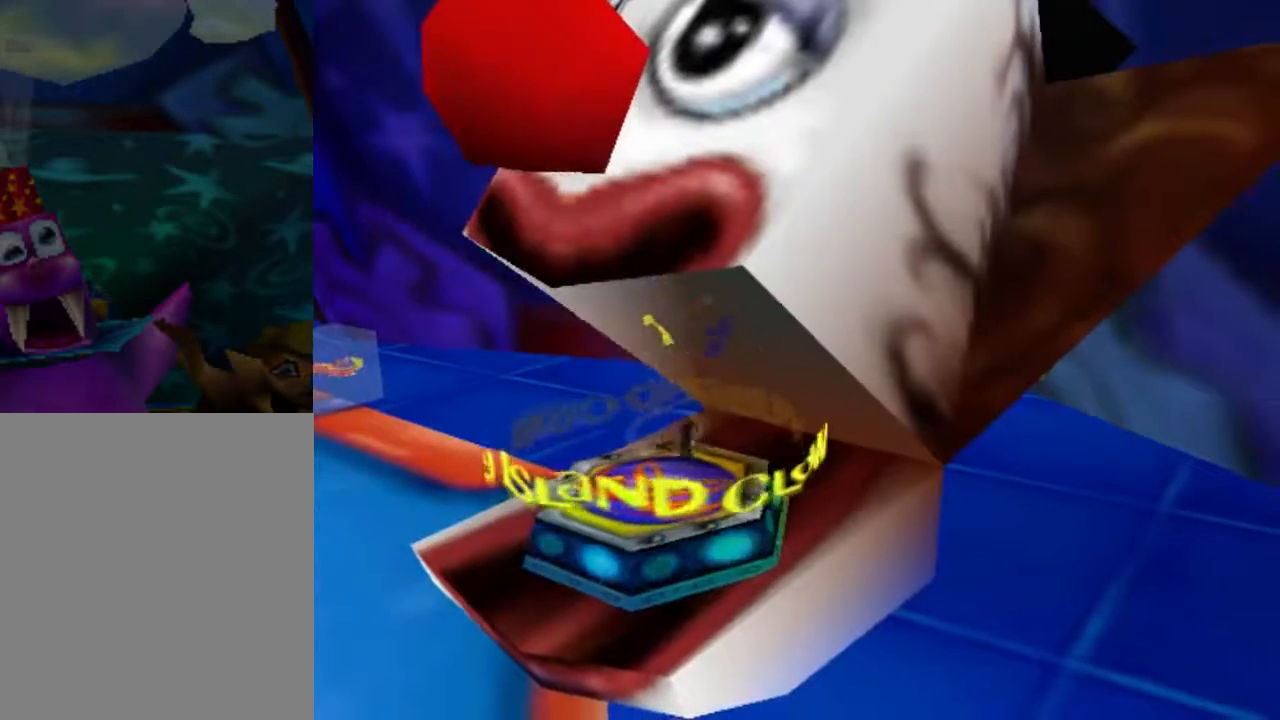
{"buttons": [], "left_stick": "up", "events": [[133, "left_stick", "up"]]}
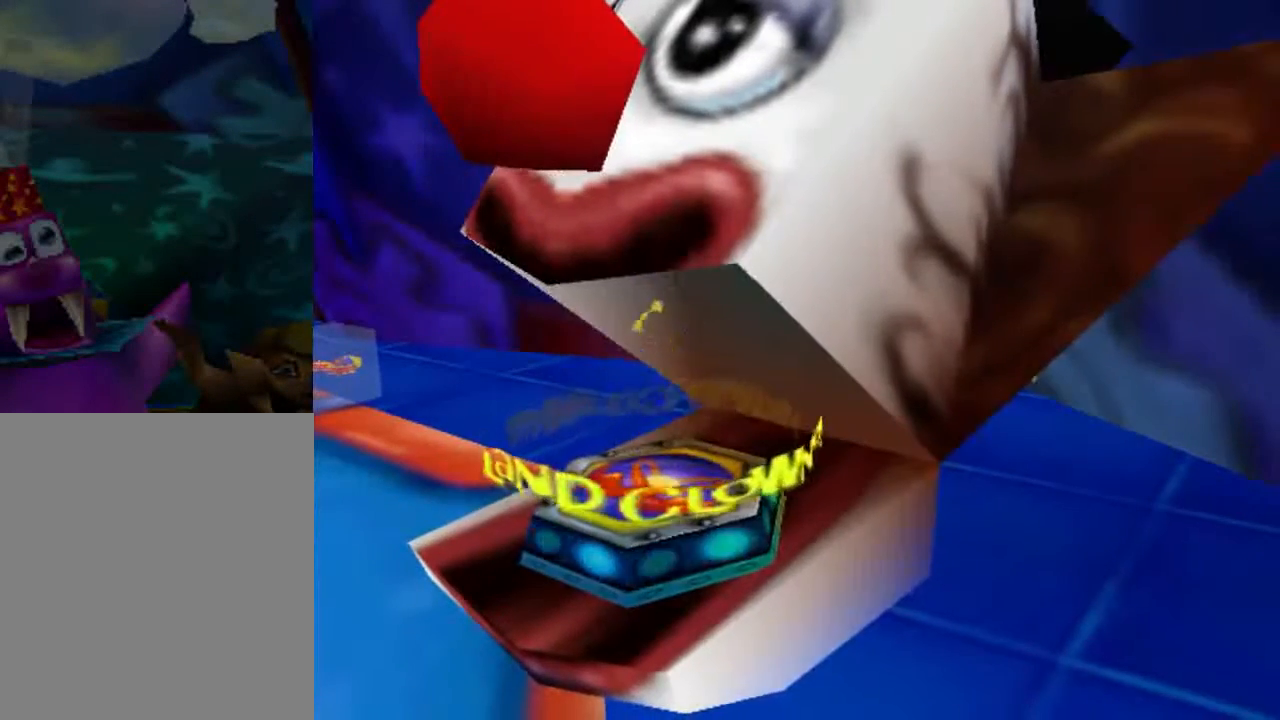
{"buttons": [], "left_stick": "up", "events": []}
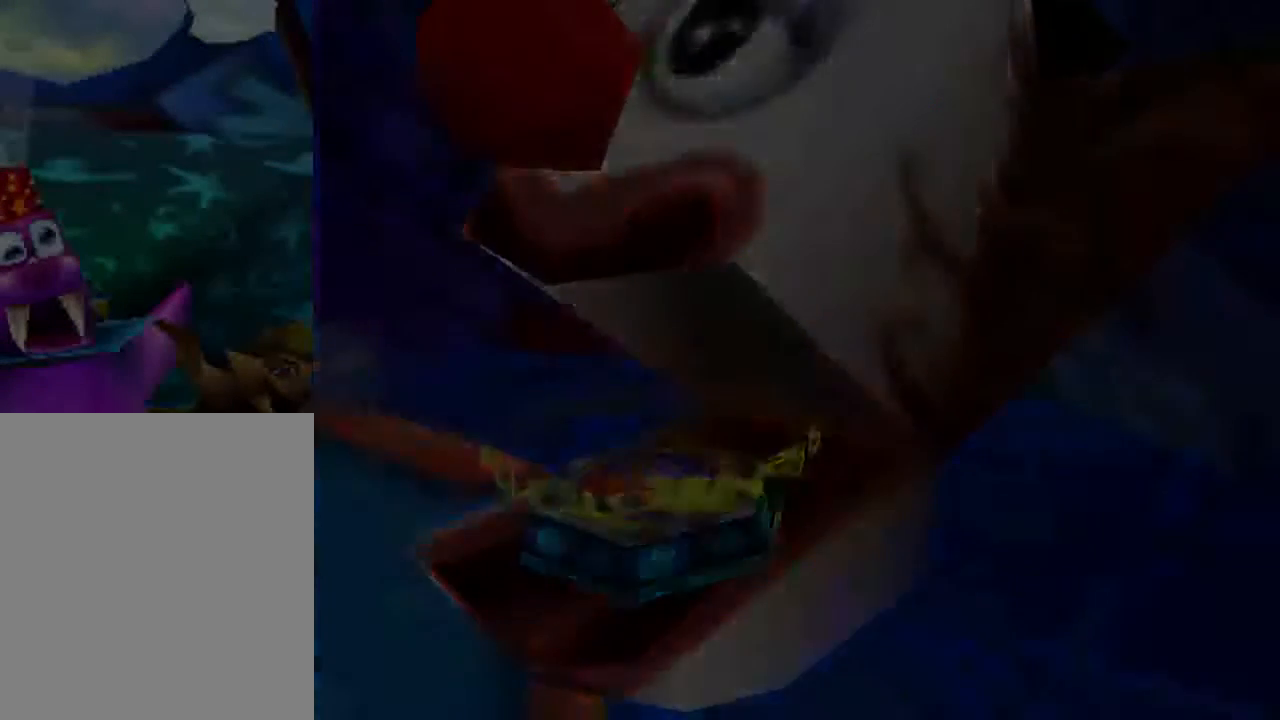
{"buttons": [], "left_stick": "up", "events": []}